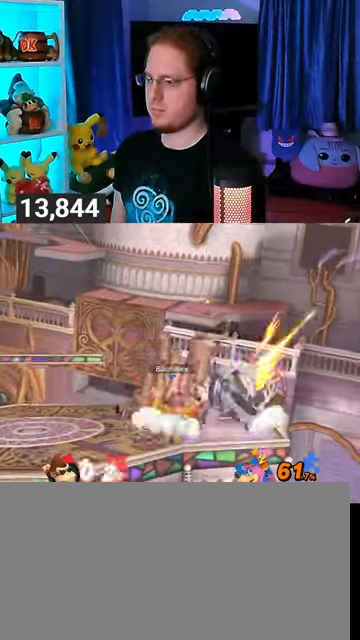
Gameplay with a controller (Nintendo layout); each line is a JSON object with the inputs held at the frame after it. "events" lists button and stick changes between this image and that frame as [ms after this image, input, new state], when the widget could be followed in between. Not read: L3 R3.
{"buttons": [], "left_stick": "left", "right_stick": "center", "events": [[300, "R1", "up"]]}
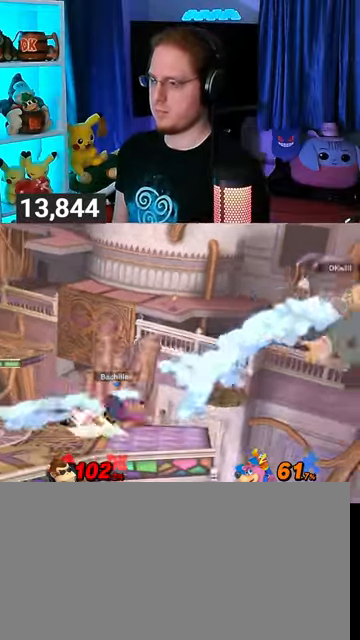
{"buttons": [], "left_stick": "left", "right_stick": "center", "events": [[300, "Y", "down"], [367, "Y", "up"], [433, "Y", "down"], [500, "Y", "up"]]}
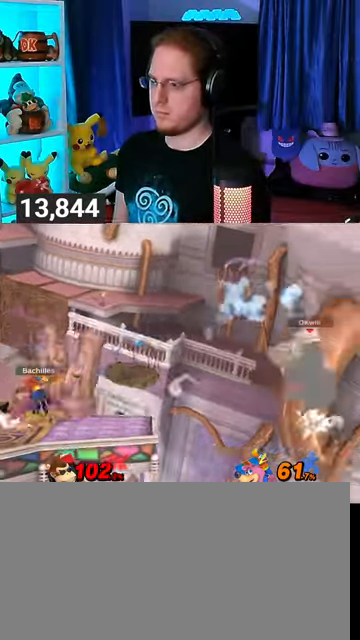
{"buttons": [], "left_stick": "left", "right_stick": "center", "events": [[100, "Y", "down"], [300, "Y", "up"]]}
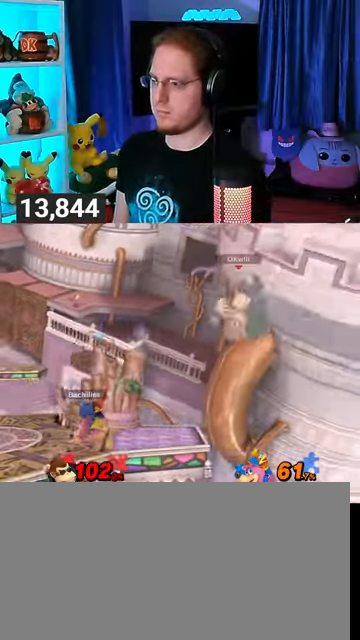
{"buttons": [], "left_stick": "left", "right_stick": "center", "events": [[233, "X", "down"], [300, "X", "up"]]}
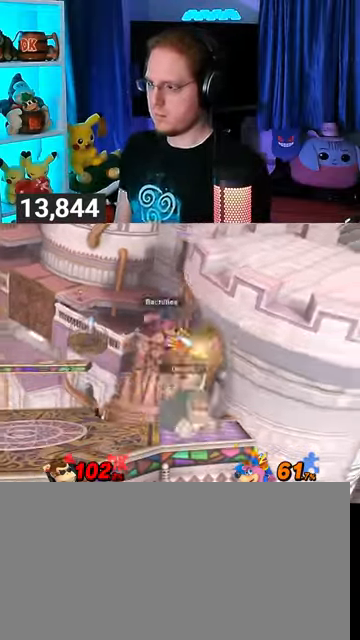
{"buttons": ["Y"], "left_stick": "center", "right_stick": "center", "events": [[200, "R1", "down"], [333, "left_stick", "center"], [367, "Y", "down"], [500, "R1", "up"]]}
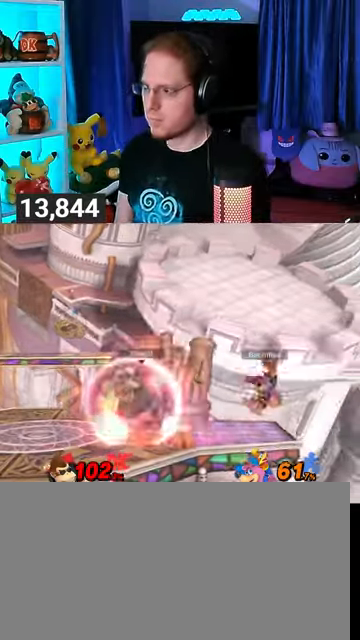
{"buttons": [], "left_stick": "center", "right_stick": "center", "events": [[33, "Y", "up"], [67, "A", "down"], [167, "A", "up"], [167, "X", "down"], [233, "X", "up"], [367, "Y", "down"], [467, "Y", "up"]]}
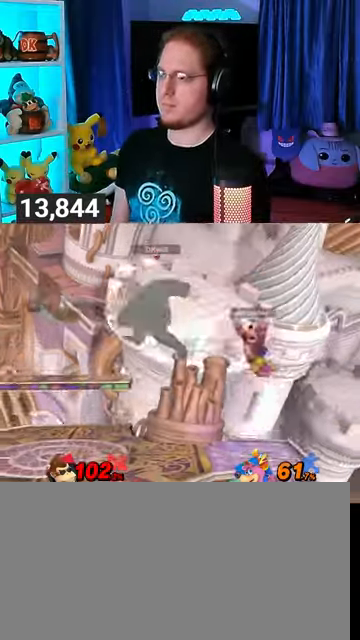
{"buttons": ["R1"], "left_stick": "left", "right_stick": "center", "events": [[100, "left_stick", "left"], [200, "Y", "down"], [233, "R1", "down"], [233, "Y", "up"]]}
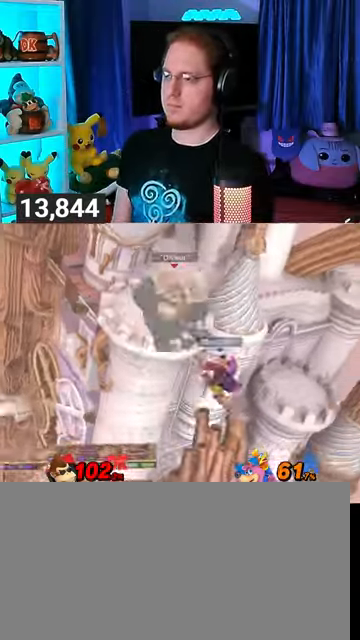
{"buttons": [], "left_stick": "left", "right_stick": "center", "events": [[267, "R1", "up"], [433, "left_stick", "center"], [500, "left_stick", "left"]]}
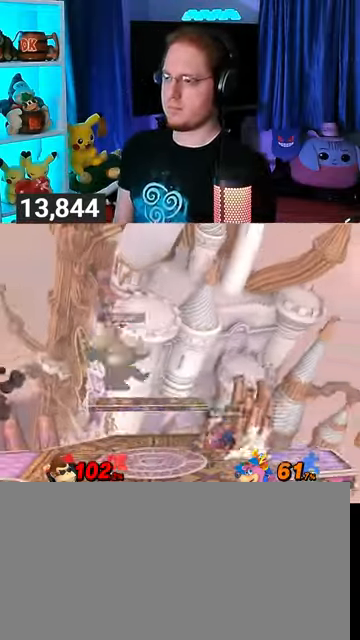
{"buttons": [], "left_stick": "left", "right_stick": "center", "events": [[167, "left_stick", "down-left"], [333, "Y", "down"], [400, "left_stick", "left"], [500, "Y", "up"]]}
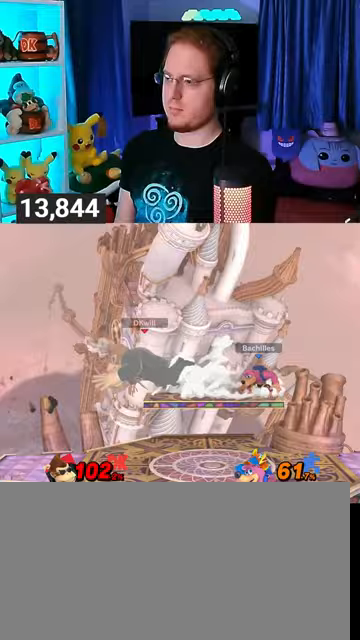
{"buttons": [], "left_stick": "down", "right_stick": "center", "events": [[33, "left_stick", "center"], [367, "left_stick", "down"]]}
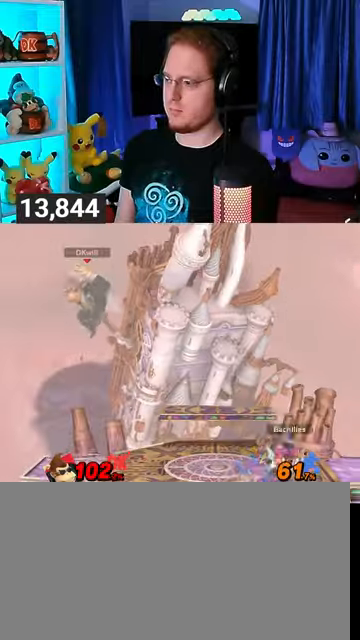
{"buttons": [], "left_stick": "center", "right_stick": "center", "events": [[167, "left_stick", "center"], [367, "left_stick", "up-left"], [433, "left_stick", "center"]]}
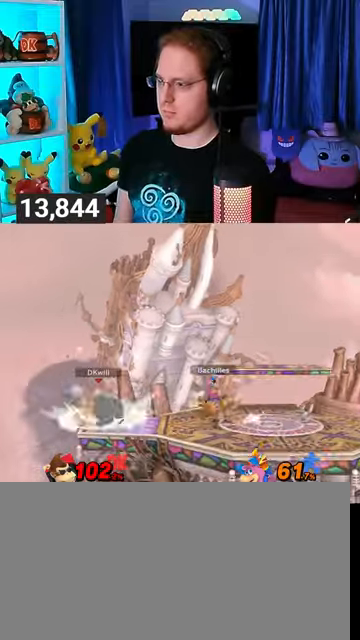
{"buttons": [], "left_stick": "down", "right_stick": "center", "events": [[300, "left_stick", "left"], [500, "left_stick", "down"]]}
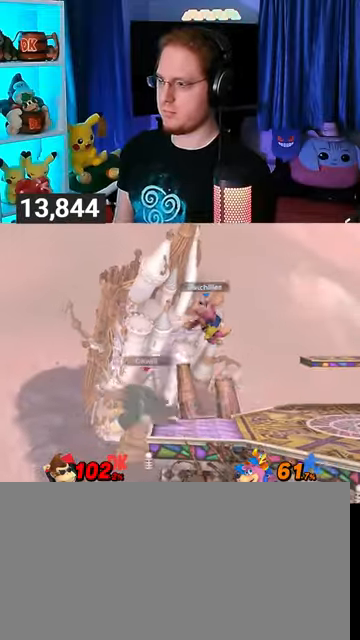
{"buttons": ["Y"], "left_stick": "right", "right_stick": "center", "events": [[33, "Y", "down"], [100, "A", "down"], [100, "left_stick", "right"], [133, "Y", "up"], [167, "A", "up"], [233, "Y", "down"]]}
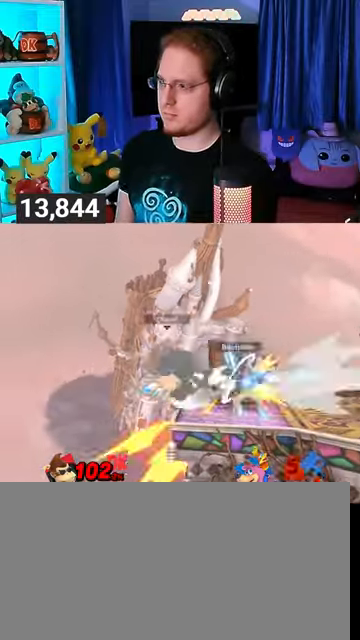
{"buttons": [], "left_stick": "right", "right_stick": "center", "events": [[100, "Y", "up"], [300, "left_stick", "down"], [433, "left_stick", "right"]]}
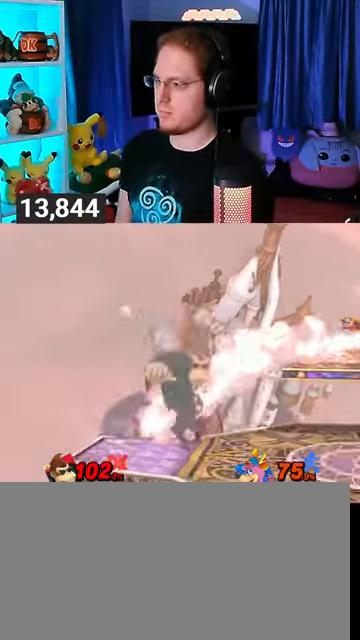
{"buttons": [], "left_stick": "down", "right_stick": "center", "events": [[200, "B", "down"], [200, "left_stick", "down"], [333, "B", "up"]]}
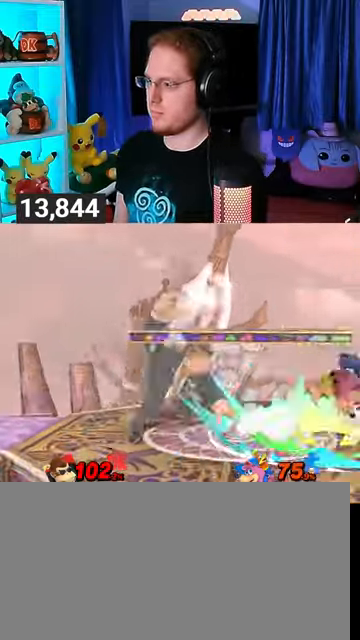
{"buttons": [], "left_stick": "center", "right_stick": "center", "events": [[367, "left_stick", "center"]]}
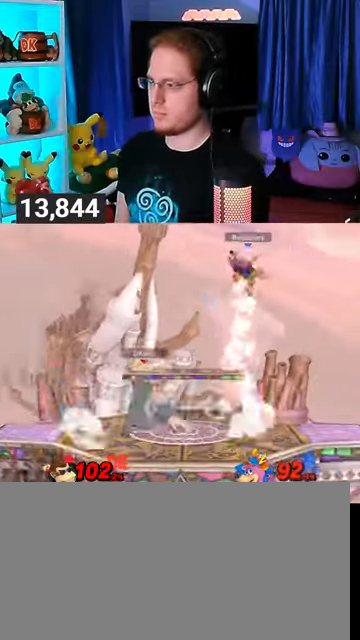
{"buttons": [], "left_stick": "right", "right_stick": "center", "events": [[33, "left_stick", "right"], [300, "Y", "down"], [433, "Y", "up"]]}
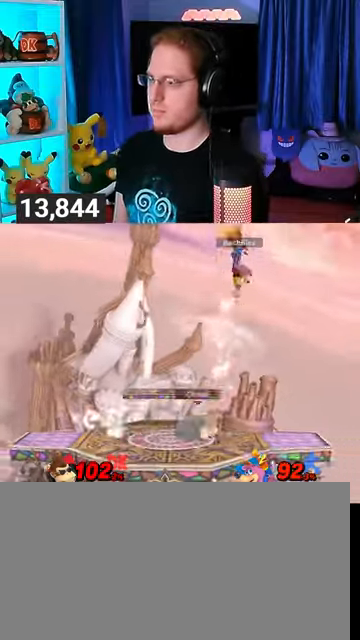
{"buttons": ["Y"], "left_stick": "left", "right_stick": "center", "events": [[33, "L1", "down"], [133, "L1", "up"], [300, "left_stick", "left"], [433, "Y", "down"]]}
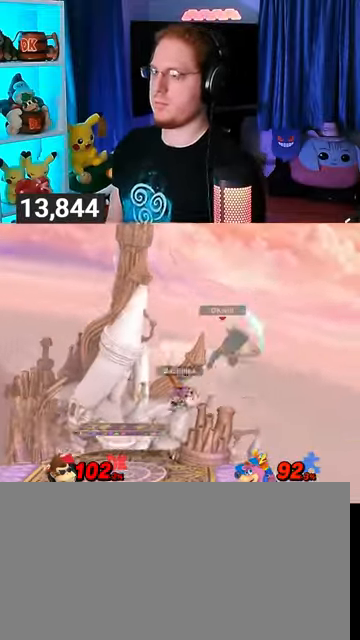
{"buttons": [], "left_stick": "left", "right_stick": "center", "events": [[233, "Y", "up"]]}
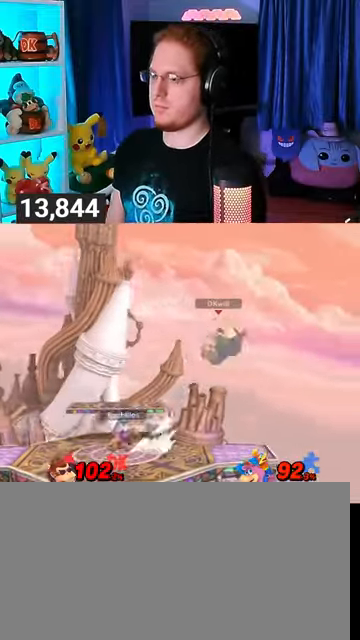
{"buttons": ["R1"], "left_stick": "center", "right_stick": "center", "events": [[33, "left_stick", "center"], [67, "X", "down"], [100, "X", "up"], [500, "R1", "down"]]}
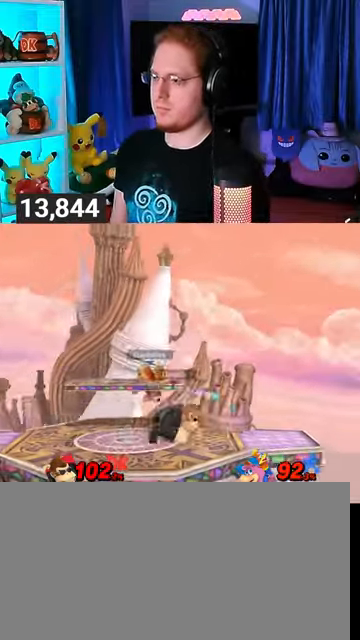
{"buttons": ["Y", "R1"], "left_stick": "center", "right_stick": "center", "events": [[467, "Y", "down"]]}
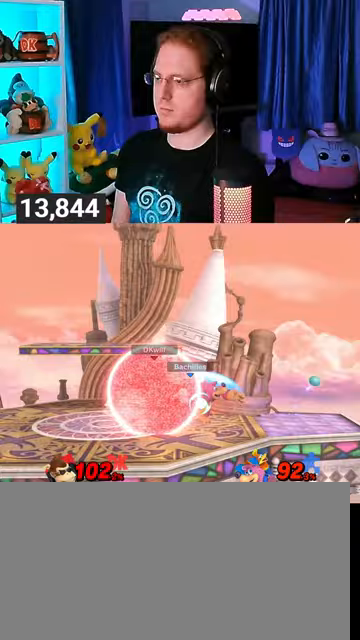
{"buttons": [], "left_stick": "right", "right_stick": "center", "events": [[133, "left_stick", "right"], [233, "Y", "up"], [367, "R1", "up"]]}
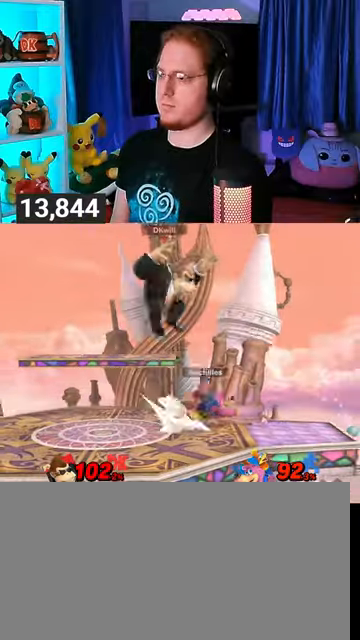
{"buttons": [], "left_stick": "center", "right_stick": "center", "events": [[167, "left_stick", "center"], [233, "Y", "down"], [333, "Y", "up"]]}
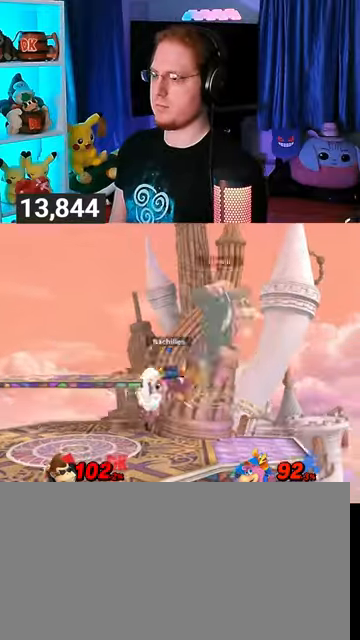
{"buttons": [], "left_stick": "left", "right_stick": "center", "events": [[233, "left_stick", "up-left"], [367, "left_stick", "down-left"], [467, "left_stick", "left"]]}
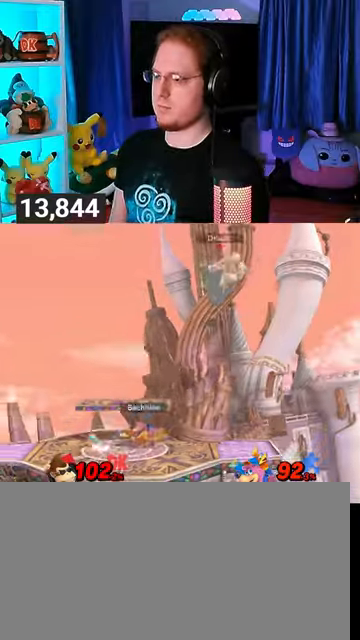
{"buttons": [], "left_stick": "right", "right_stick": "center", "events": [[67, "Y", "down"], [167, "Y", "up"], [233, "left_stick", "right"]]}
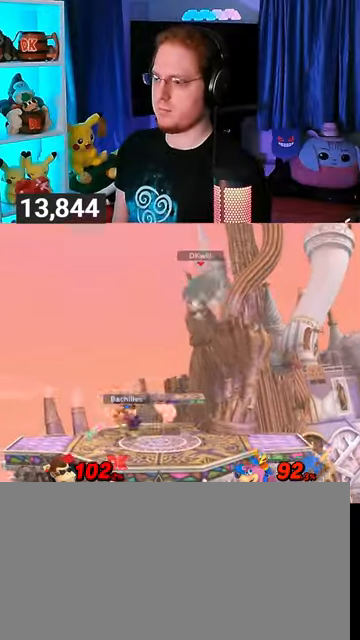
{"buttons": ["B"], "left_stick": "down-left", "right_stick": "center", "events": [[400, "left_stick", "down-right"], [467, "B", "down"], [500, "left_stick", "down-left"]]}
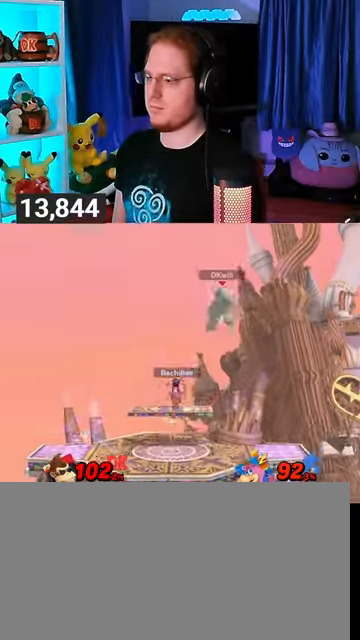
{"buttons": [], "left_stick": "left", "right_stick": "center", "events": [[33, "B", "up"], [67, "left_stick", "left"]]}
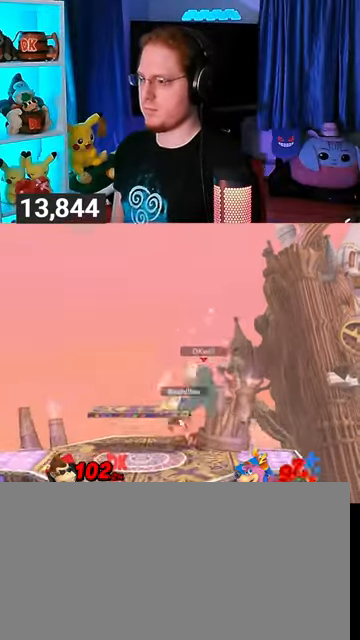
{"buttons": [], "left_stick": "up", "right_stick": "center", "events": [[133, "left_stick", "center"], [367, "left_stick", "up"], [433, "A", "down"], [500, "A", "up"]]}
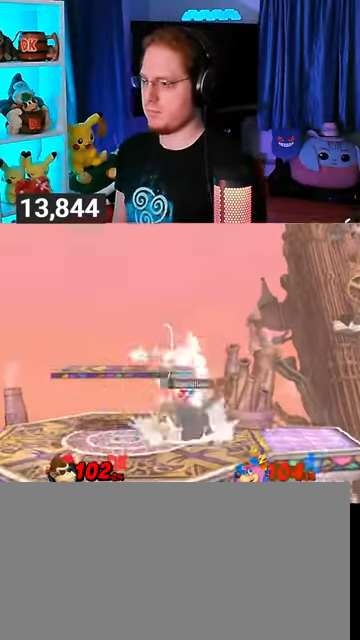
{"buttons": ["Y"], "left_stick": "center", "right_stick": "center", "events": [[33, "left_stick", "center"], [300, "Y", "down"]]}